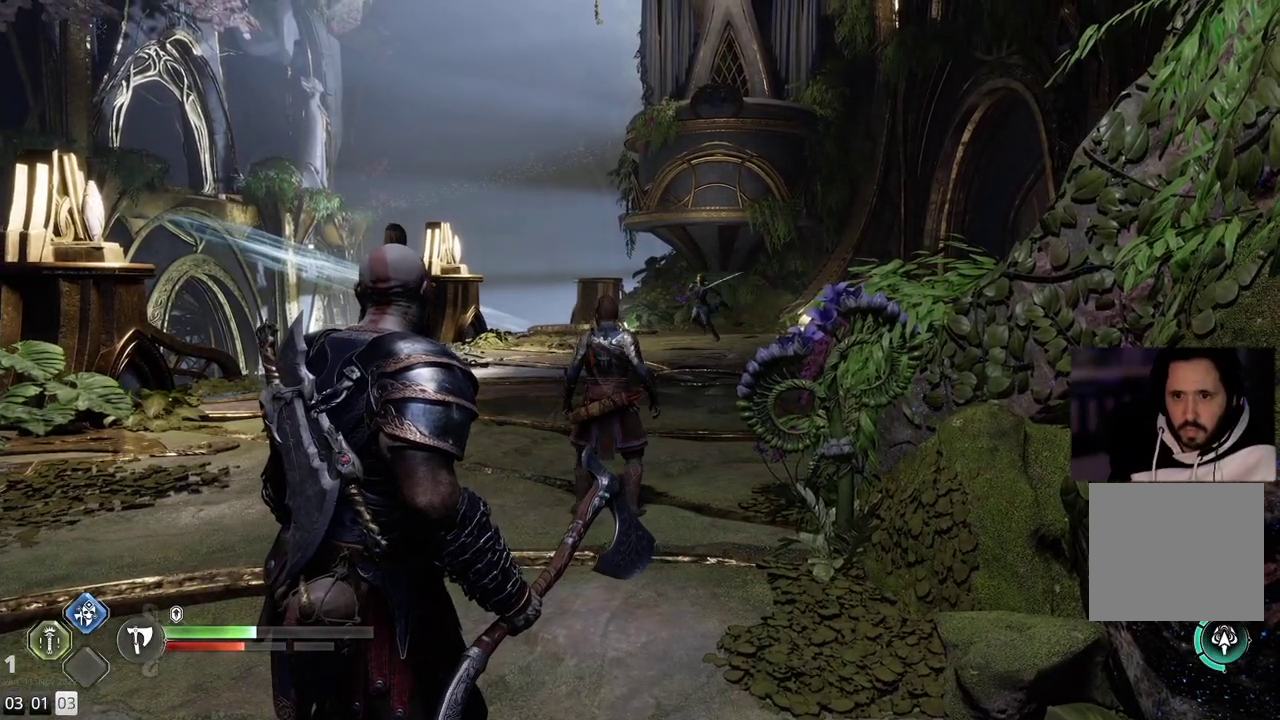
Gameplay with a controller (PlayStation layout); each line is a JSON object with the inputs held at the frame after it. "events" lists button and stick changes between this image and that frame as [ms after this image, input, new state], when the widget could be followed in between. Not read: R1.
{"buttons": [], "left_stick": "up", "right_stick": "center", "events": [[267, "left_stick", "up"]]}
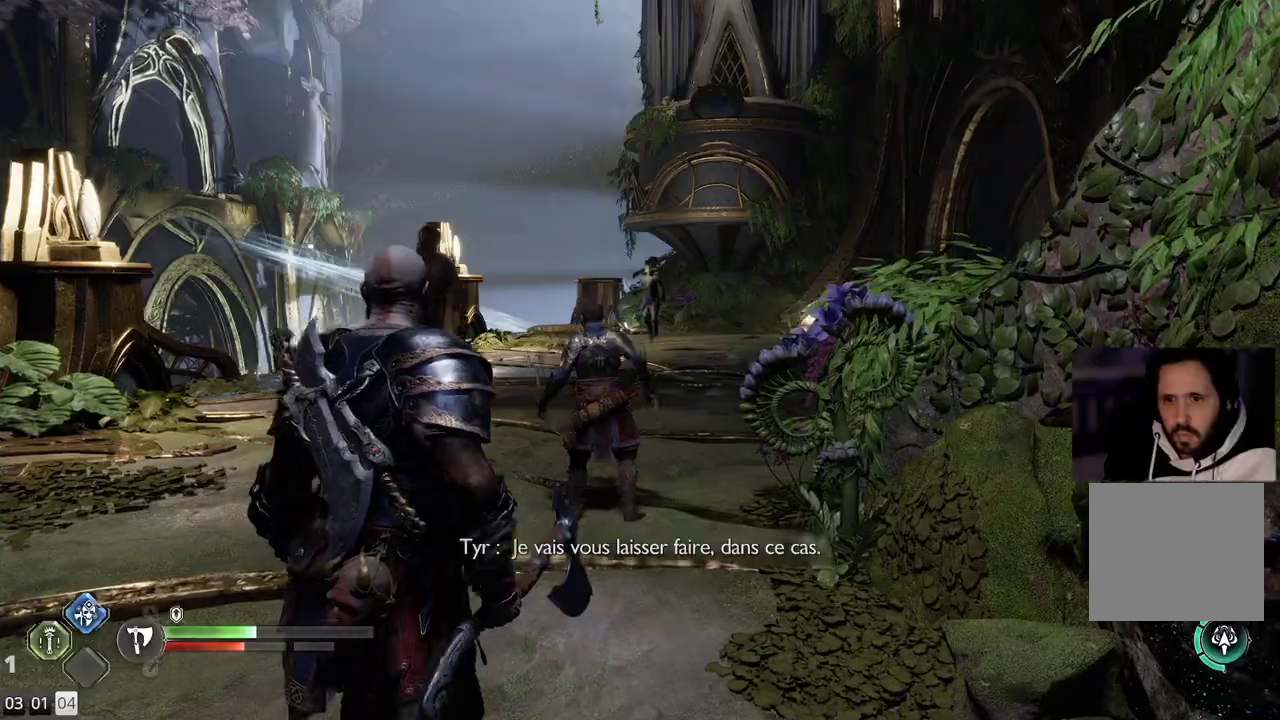
{"buttons": [], "left_stick": "up", "right_stick": "center", "events": []}
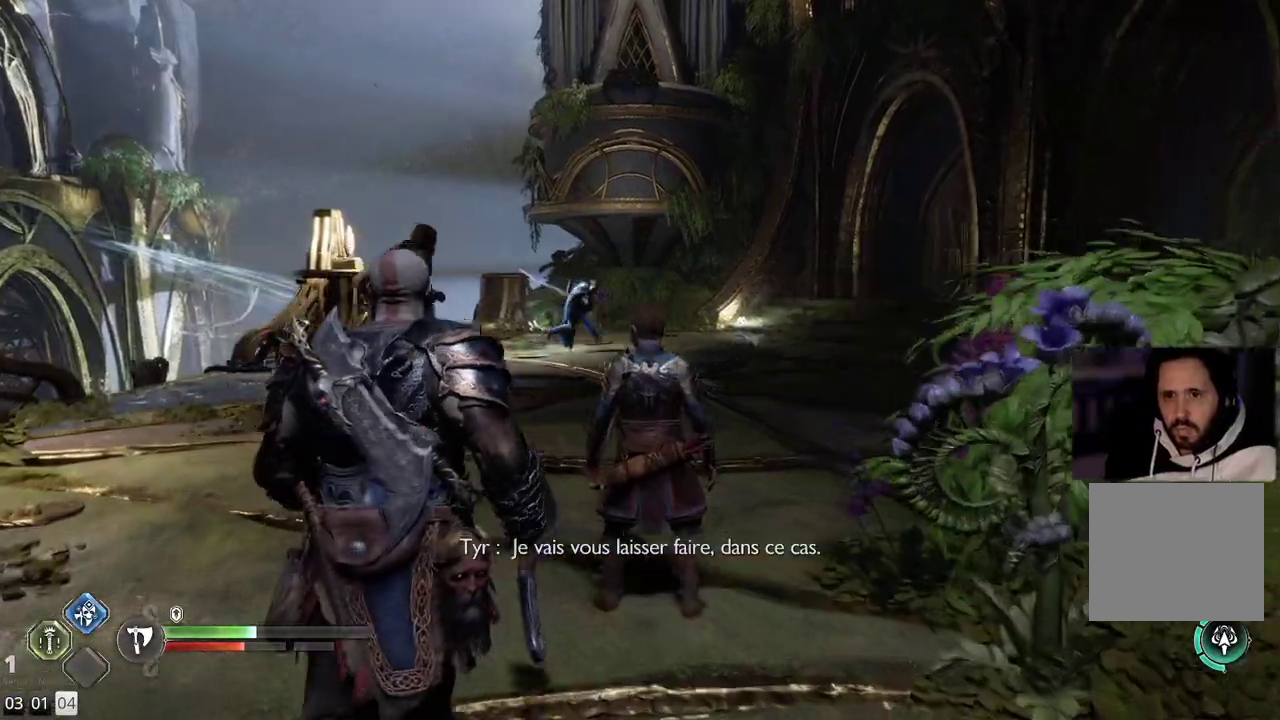
{"buttons": [], "left_stick": "down-left", "right_stick": "center", "events": [[333, "left_stick", "center"], [417, "left_stick", "down-left"]]}
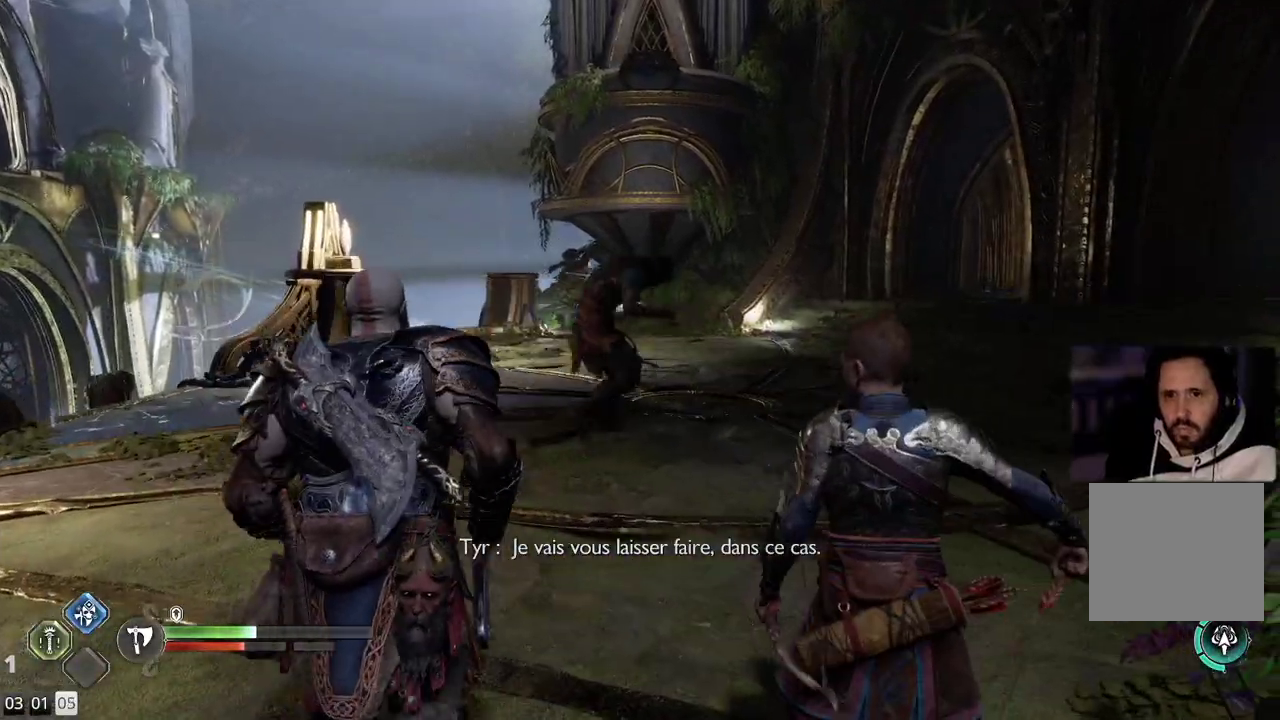
{"buttons": [], "left_stick": "left", "right_stick": "center", "events": [[217, "left_stick", "center"], [450, "left_stick", "left"]]}
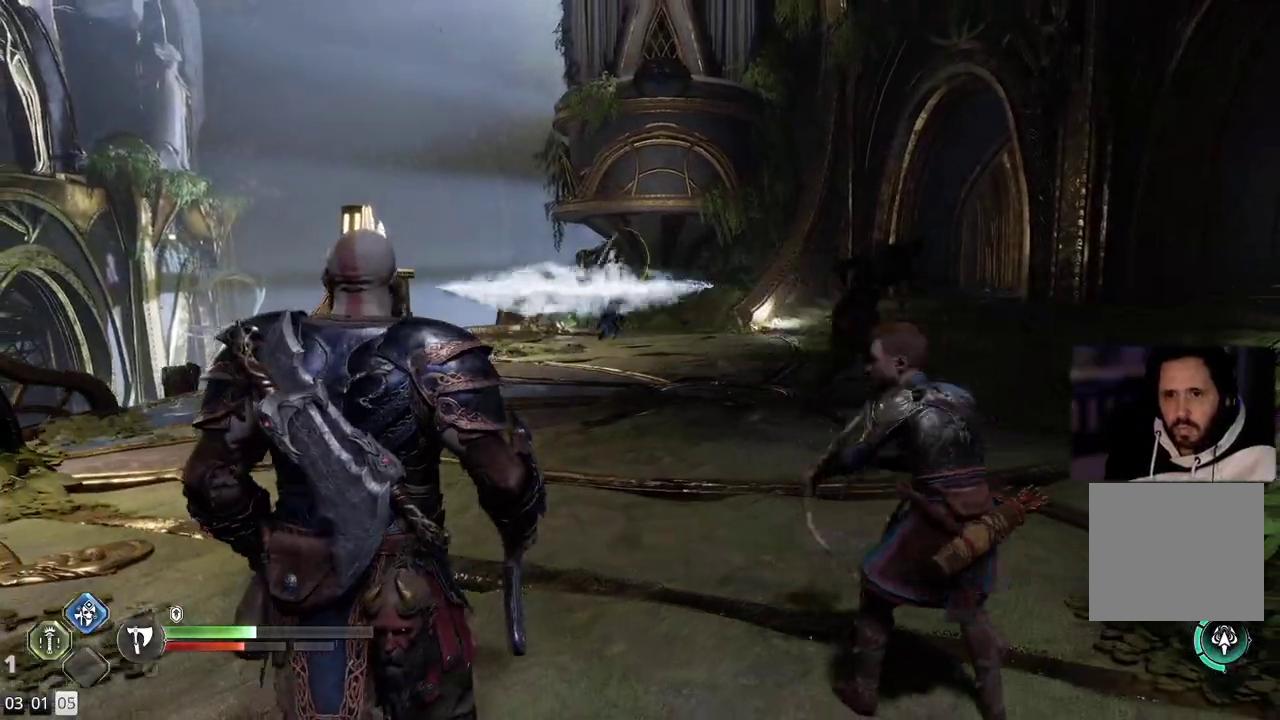
{"buttons": ["CIRCLE", "L1"], "left_stick": "left", "right_stick": "center", "events": [[283, "L1", "down"], [350, "CIRCLE", "down"]]}
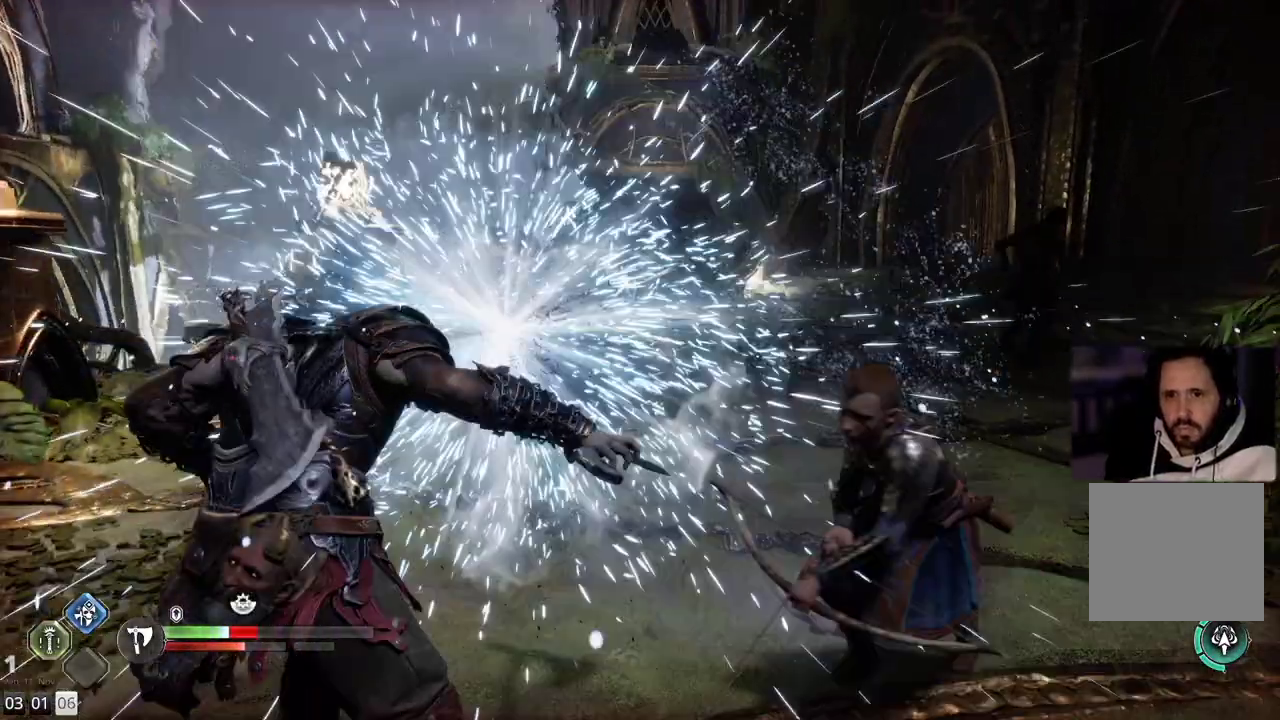
{"buttons": [], "left_stick": "center", "right_stick": "center", "events": [[200, "CIRCLE", "up"], [233, "L1", "up"], [350, "left_stick", "center"]]}
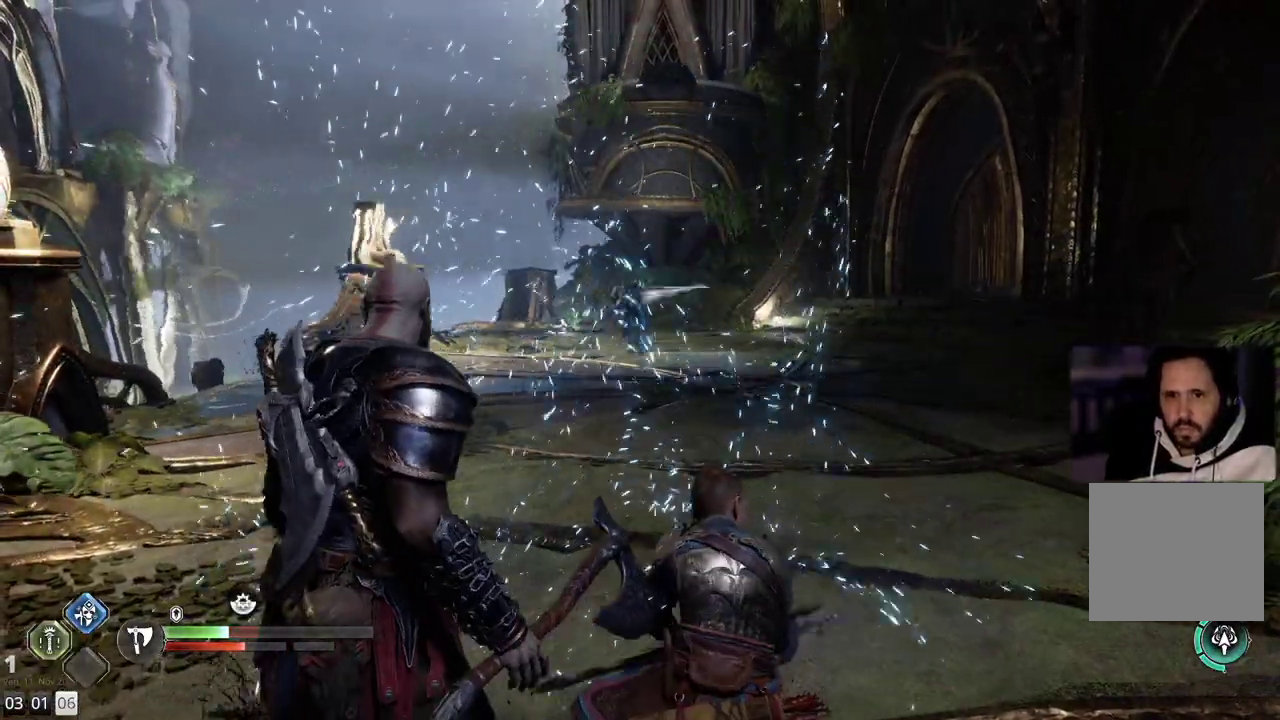
{"buttons": [], "left_stick": "up-right", "right_stick": "center", "events": [[133, "left_stick", "up"], [483, "left_stick", "up-right"]]}
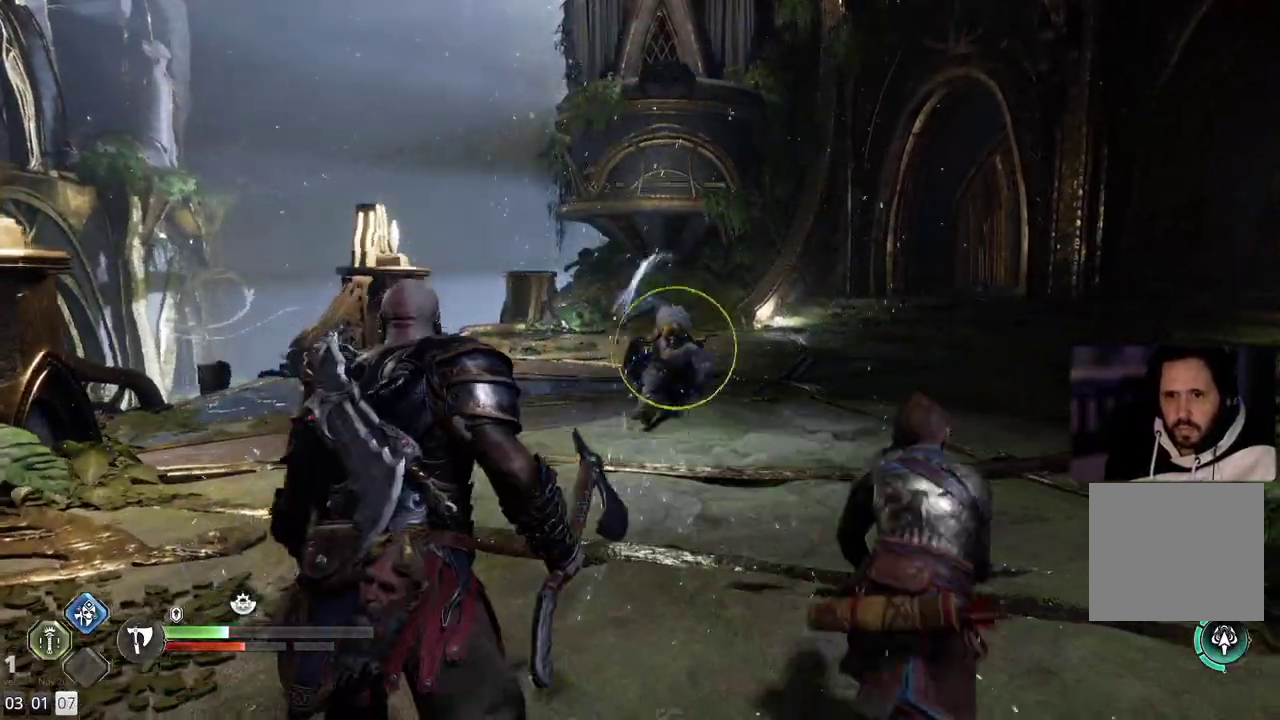
{"buttons": ["L1"], "left_stick": "up-right", "right_stick": "center", "events": [[83, "L1", "down"]]}
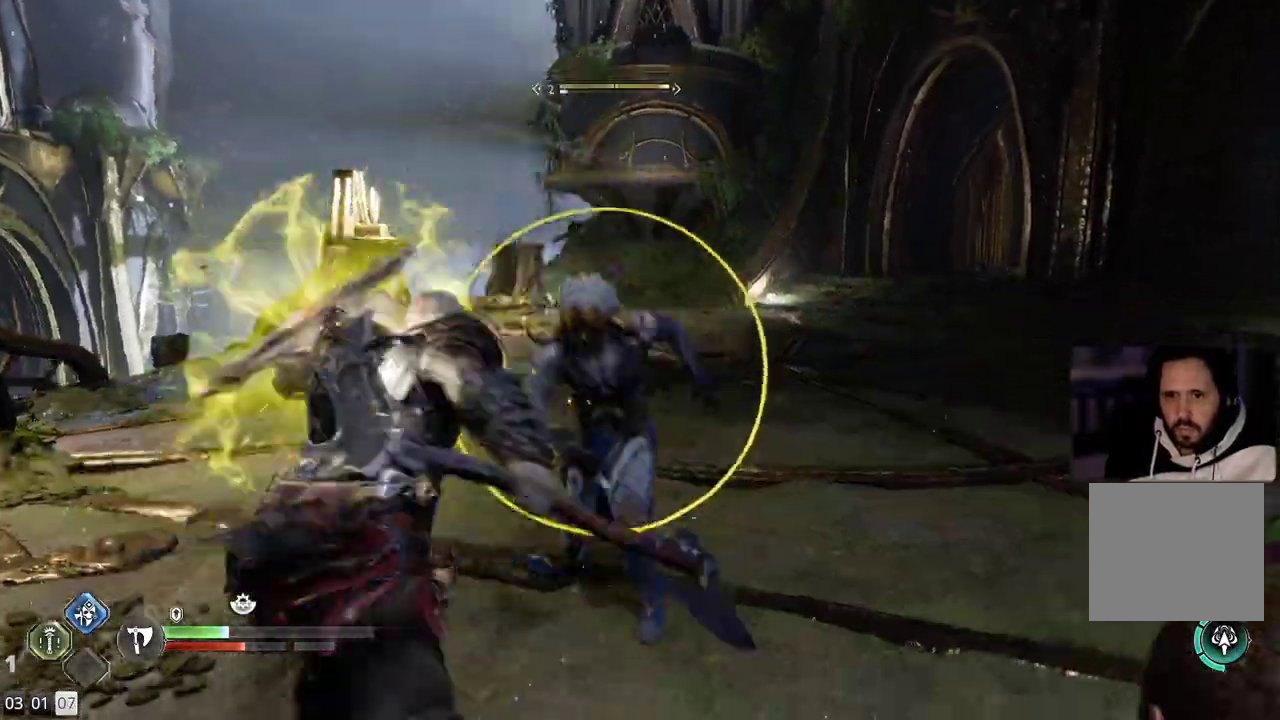
{"buttons": [], "left_stick": "up-right", "right_stick": "center", "events": [[317, "L1", "up"]]}
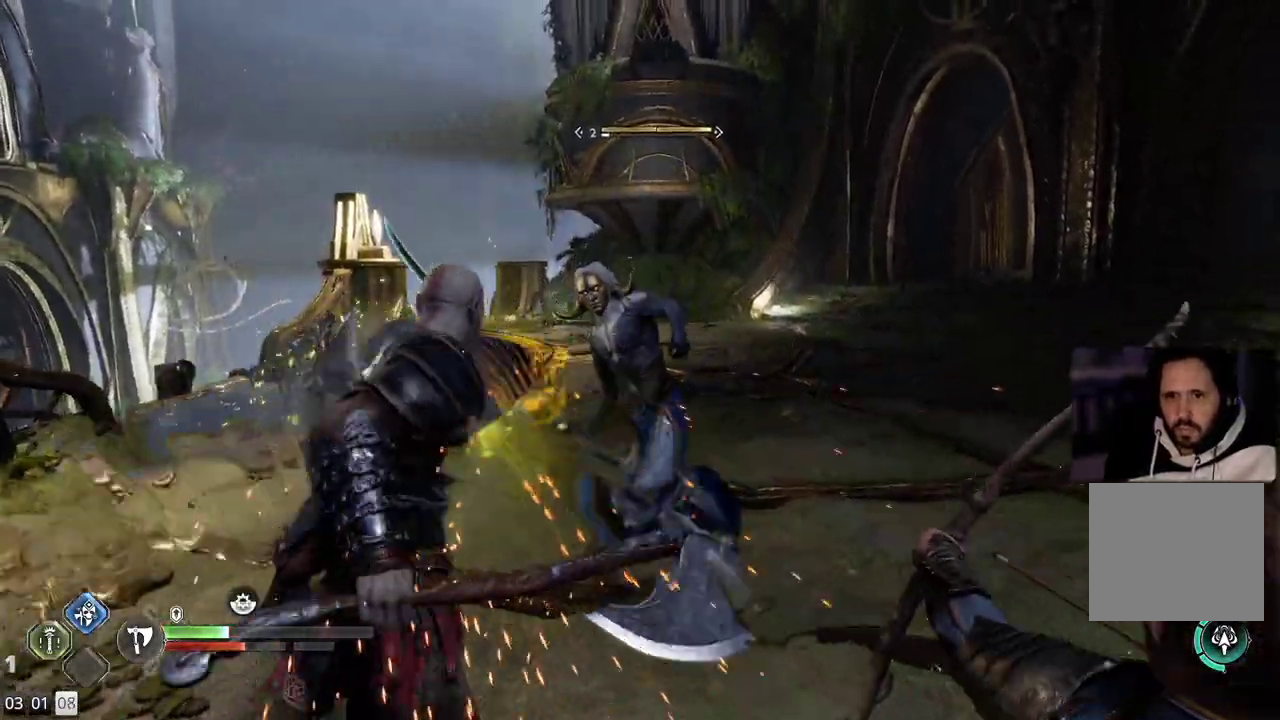
{"buttons": [], "left_stick": "up-right", "right_stick": "center", "events": []}
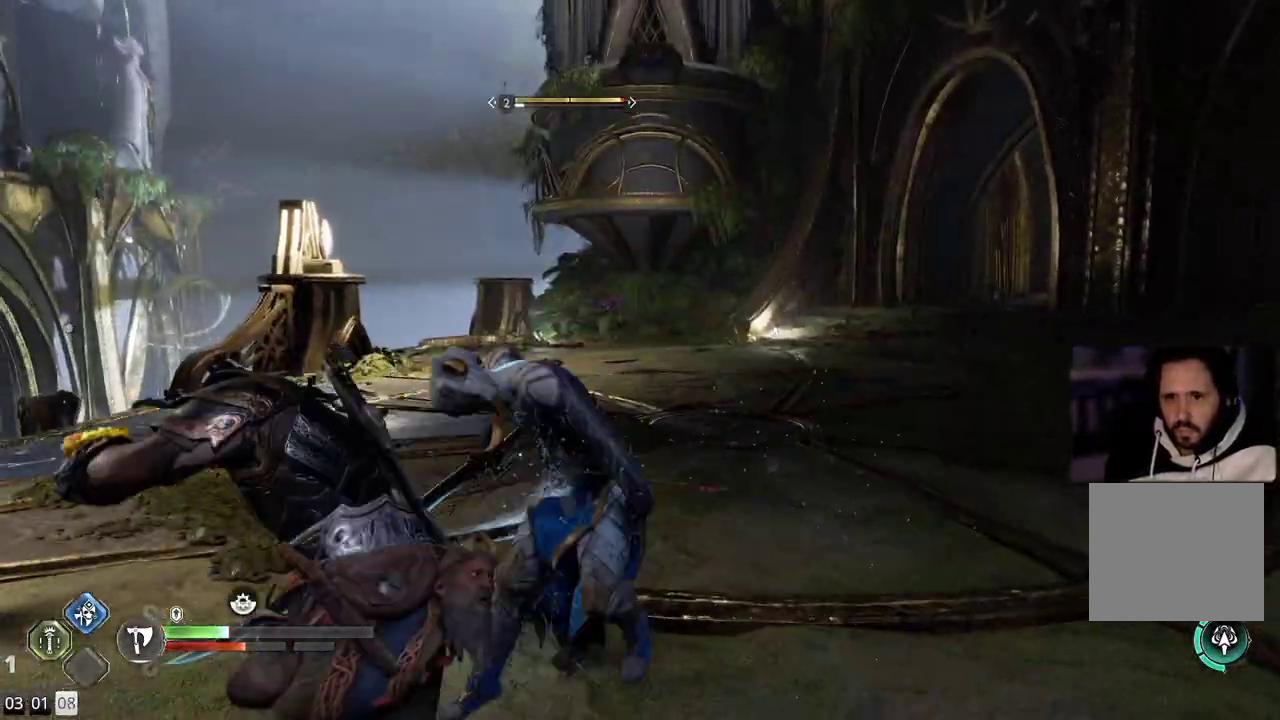
{"buttons": ["L1"], "left_stick": "up-right", "right_stick": "center", "events": [[417, "L1", "down"]]}
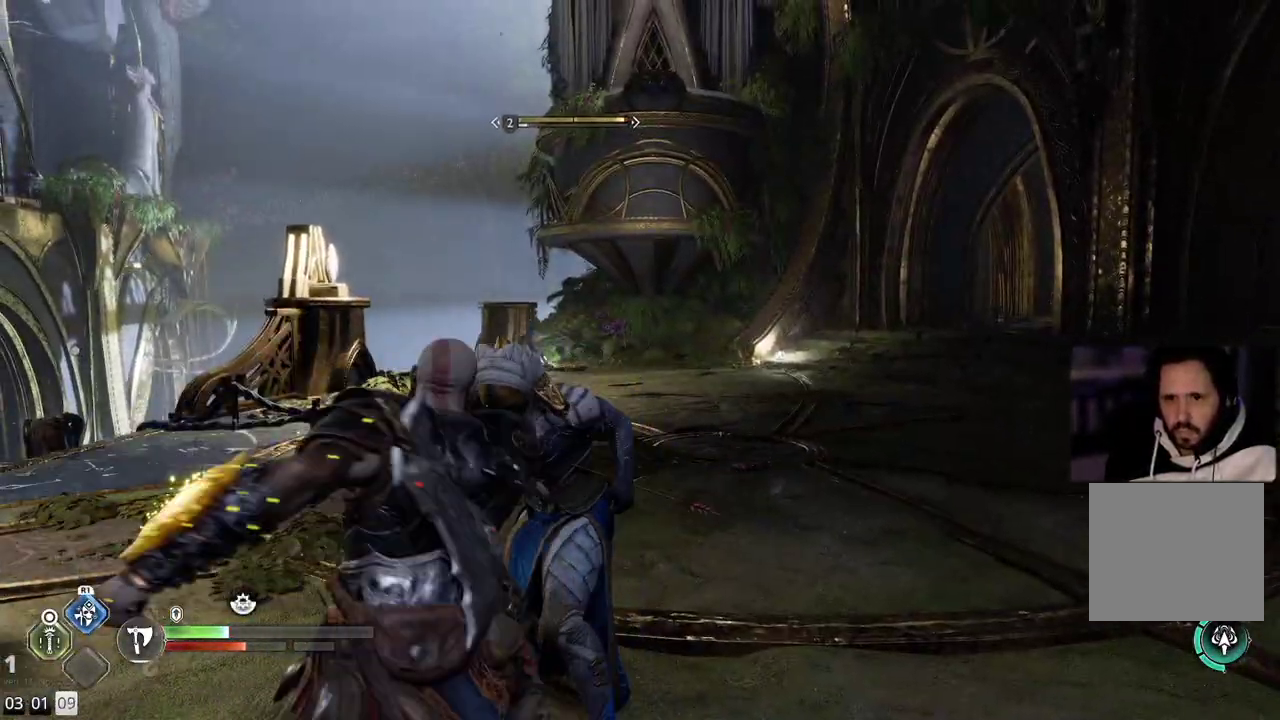
{"buttons": ["L1"], "left_stick": "up-right", "right_stick": "center", "events": [[33, "L1", "up"], [117, "L1", "down"], [200, "L1", "up"], [300, "L1", "down"], [367, "L1", "up"], [433, "L1", "down"]]}
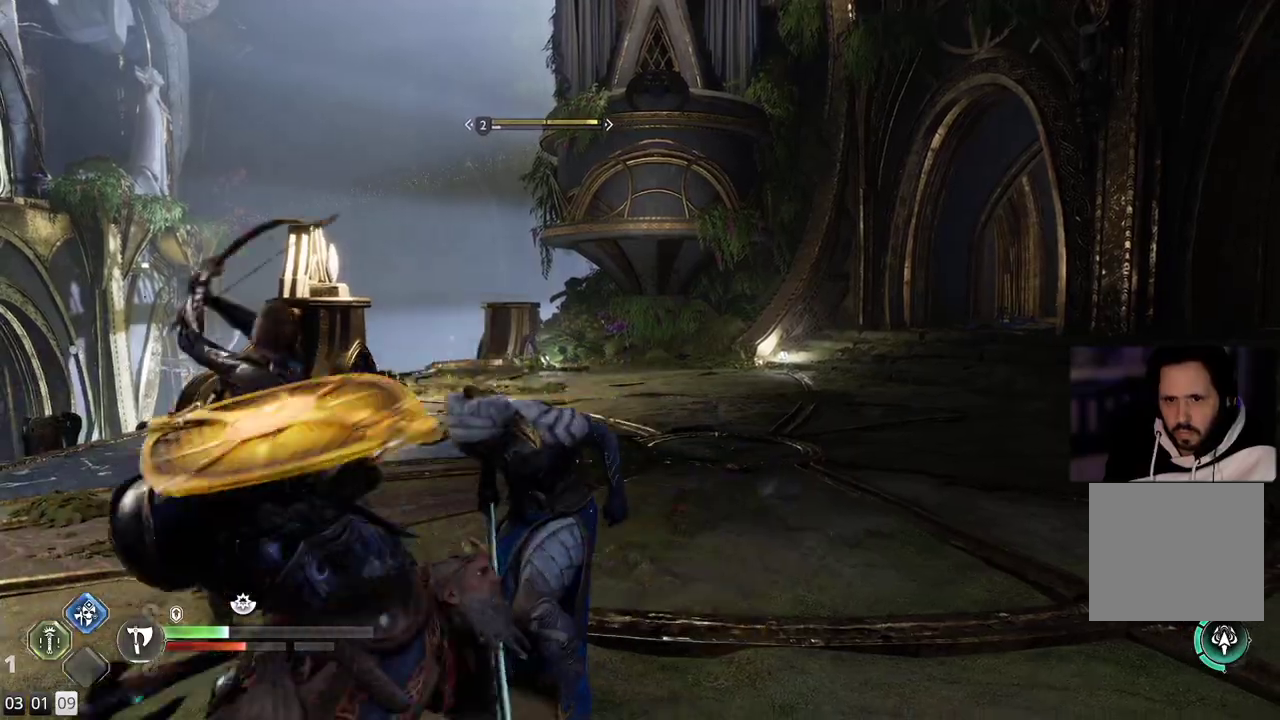
{"buttons": [], "left_stick": "up-right", "right_stick": "center", "events": [[67, "L1", "up"], [183, "L1", "down"], [300, "L1", "up"]]}
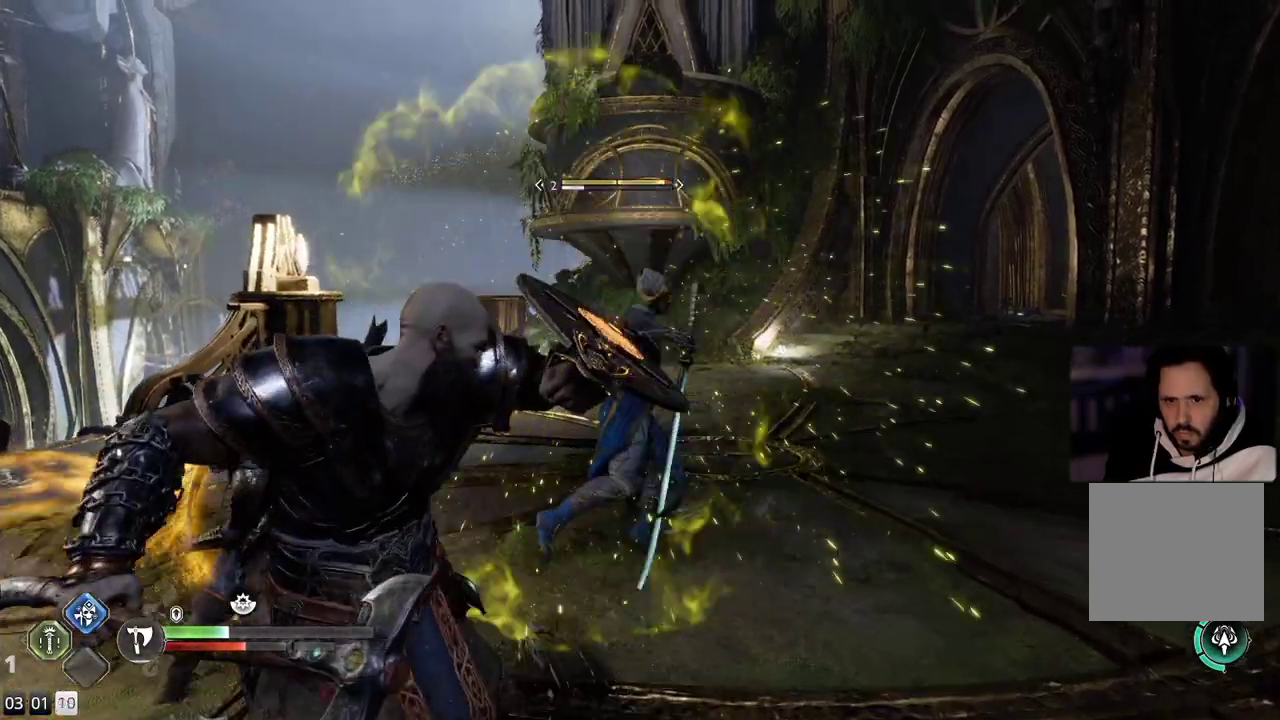
{"buttons": [], "left_stick": "up-right", "right_stick": "center", "events": [[250, "right_stick", "down-right"], [383, "L3", "down"], [483, "right_stick", "center"], [500, "L3", "up"]]}
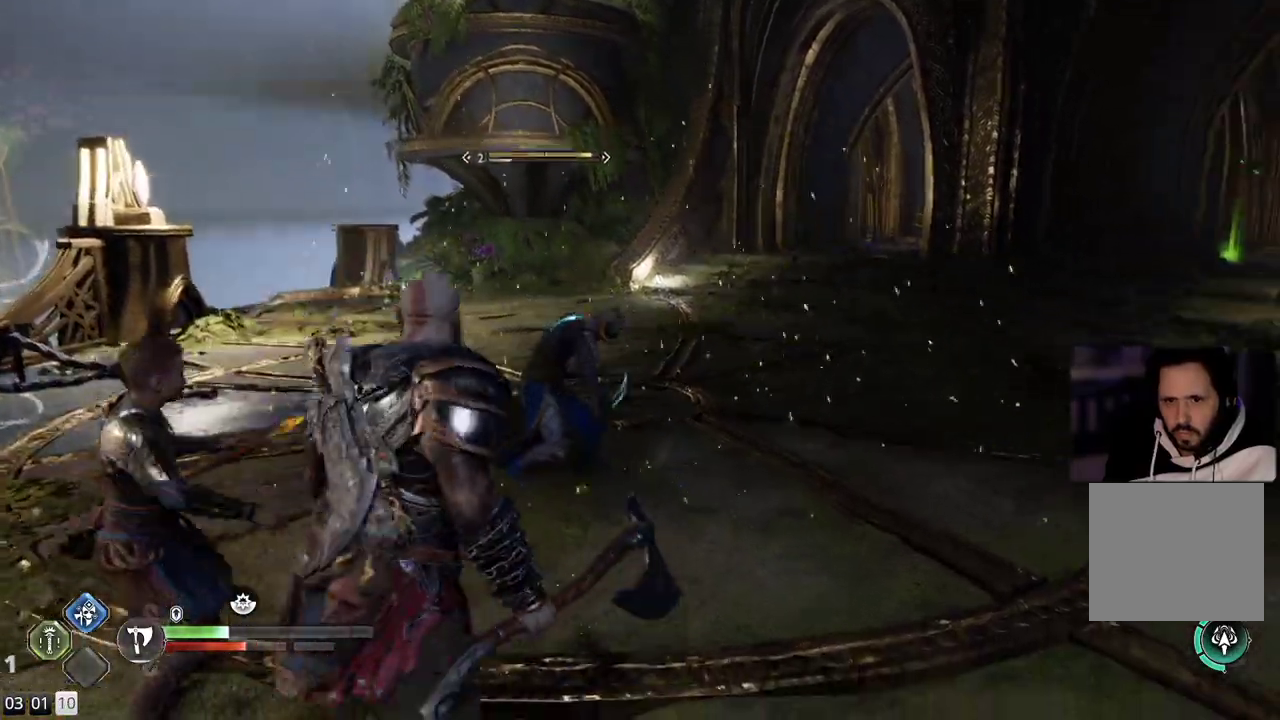
{"buttons": ["R2"], "left_stick": "up-right", "right_stick": "left", "events": [[50, "R2", "down"], [217, "R2", "up"], [267, "R2", "down"], [283, "right_stick", "left"]]}
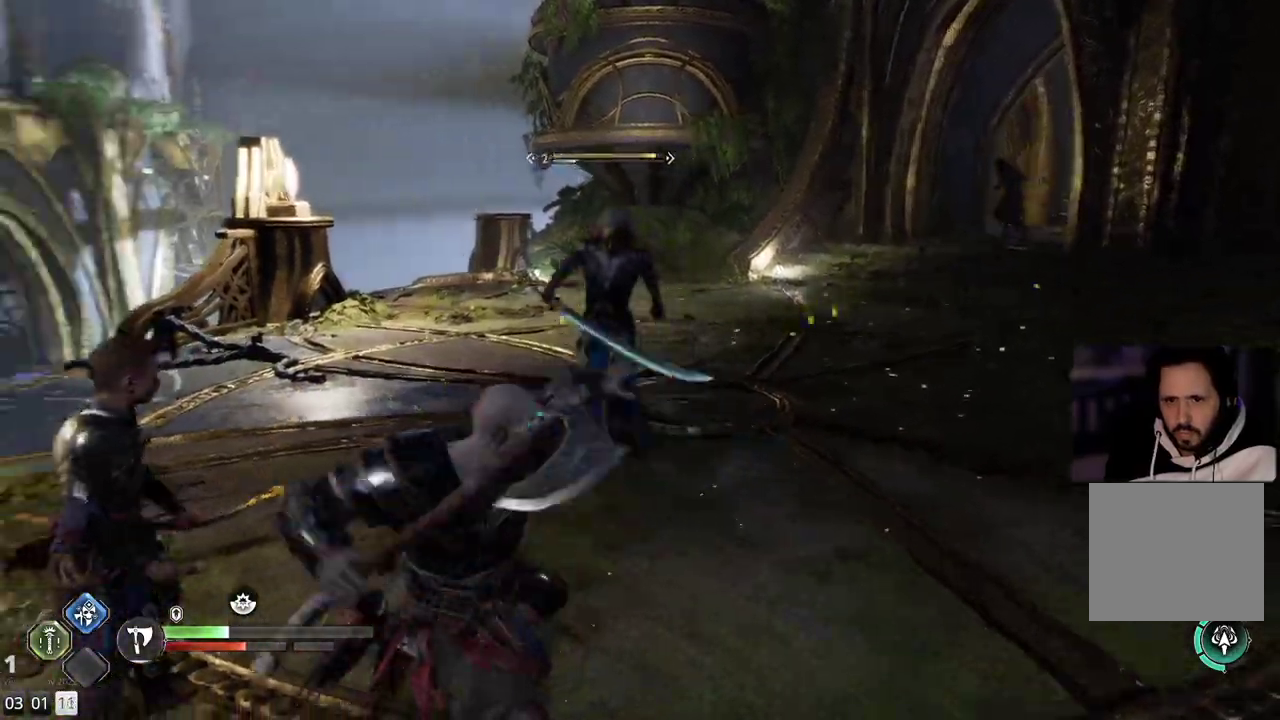
{"buttons": [], "left_stick": "up-right", "right_stick": "center", "events": [[183, "right_stick", "center"], [450, "R2", "up"]]}
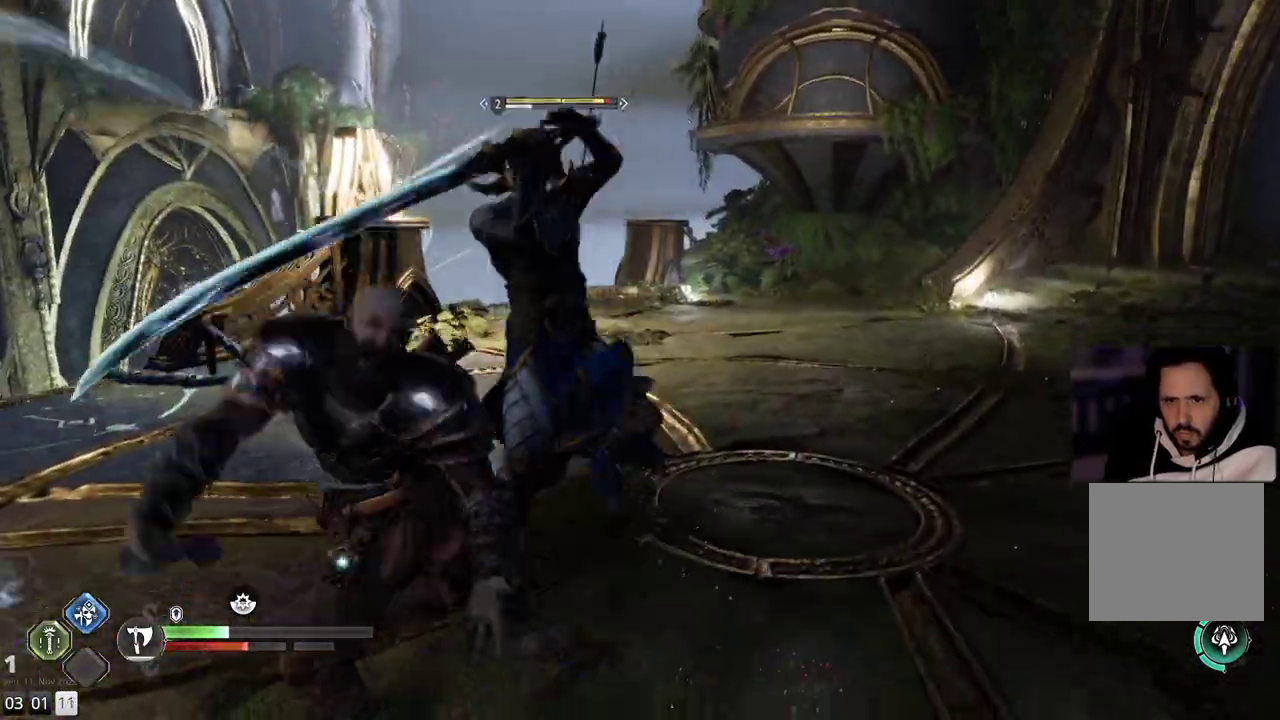
{"buttons": ["L1"], "left_stick": "up-right", "right_stick": "center", "events": [[283, "L1", "down"]]}
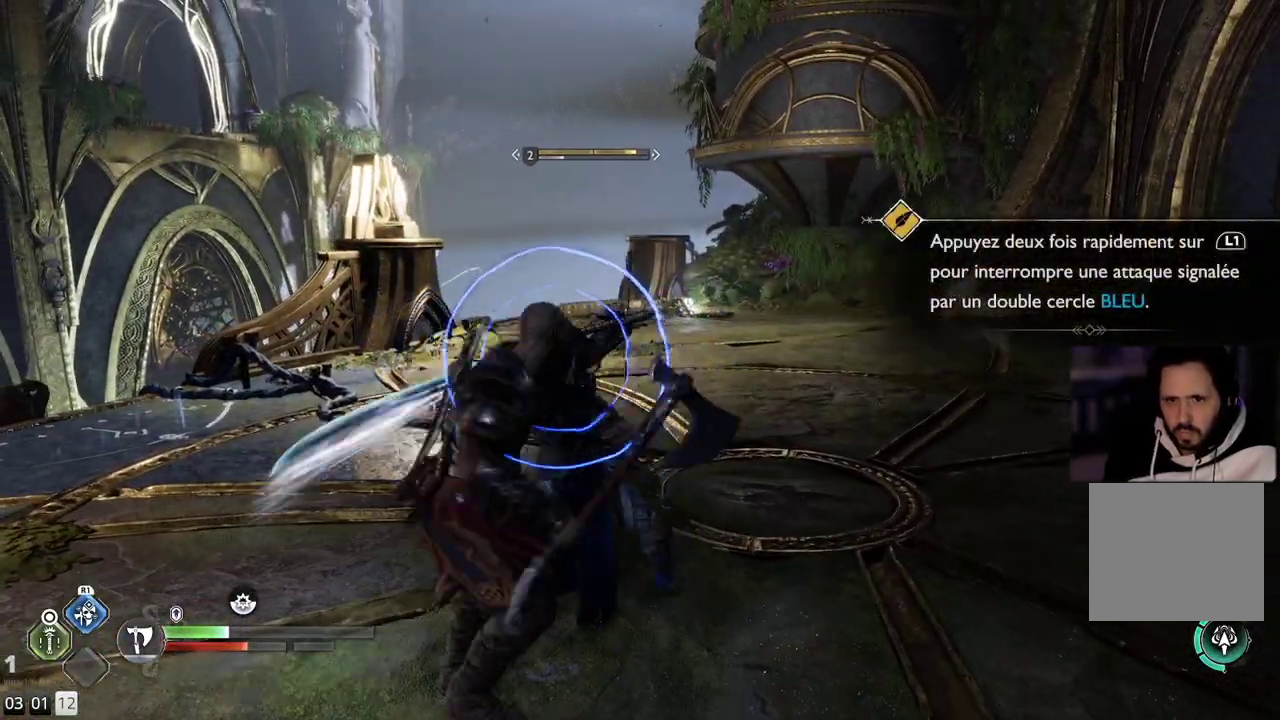
{"buttons": ["CROSS", "L1"], "left_stick": "down", "right_stick": "center", "events": [[200, "left_stick", "down"], [433, "CROSS", "down"], [433, "L1", "up"], [483, "L1", "down"]]}
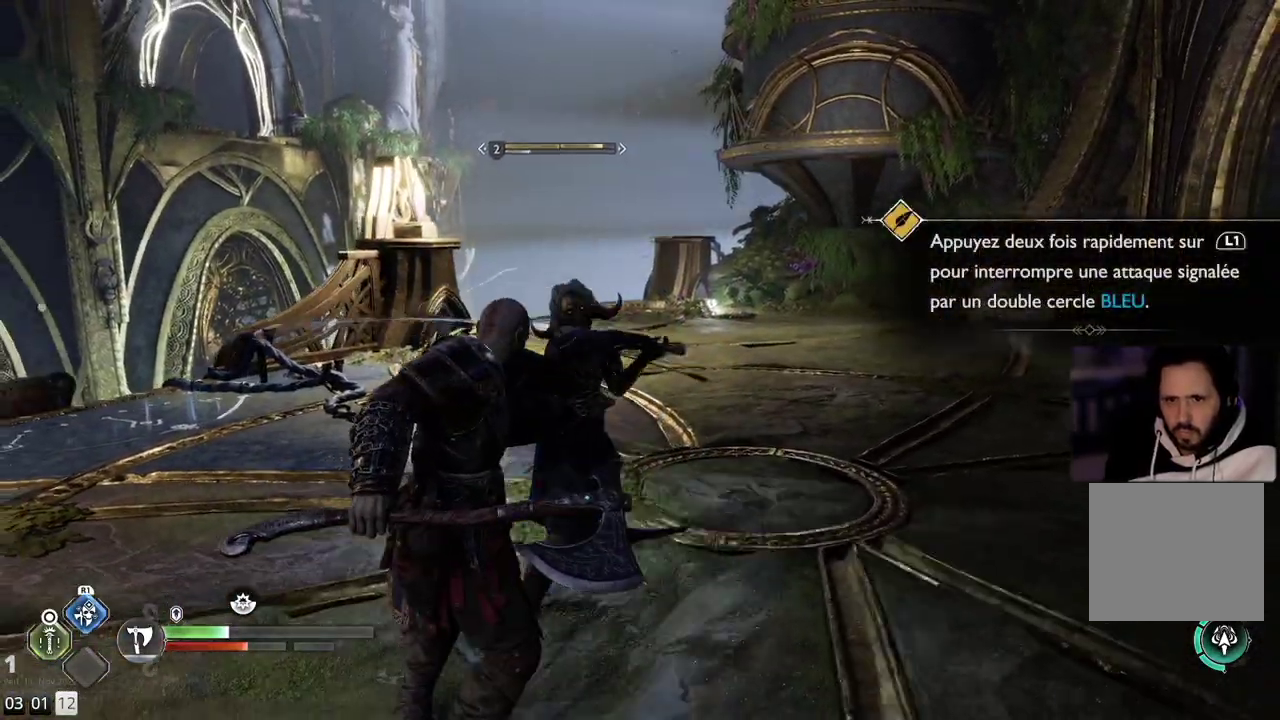
{"buttons": ["CROSS"], "left_stick": "down", "right_stick": "center", "events": [[500, "L1", "up"]]}
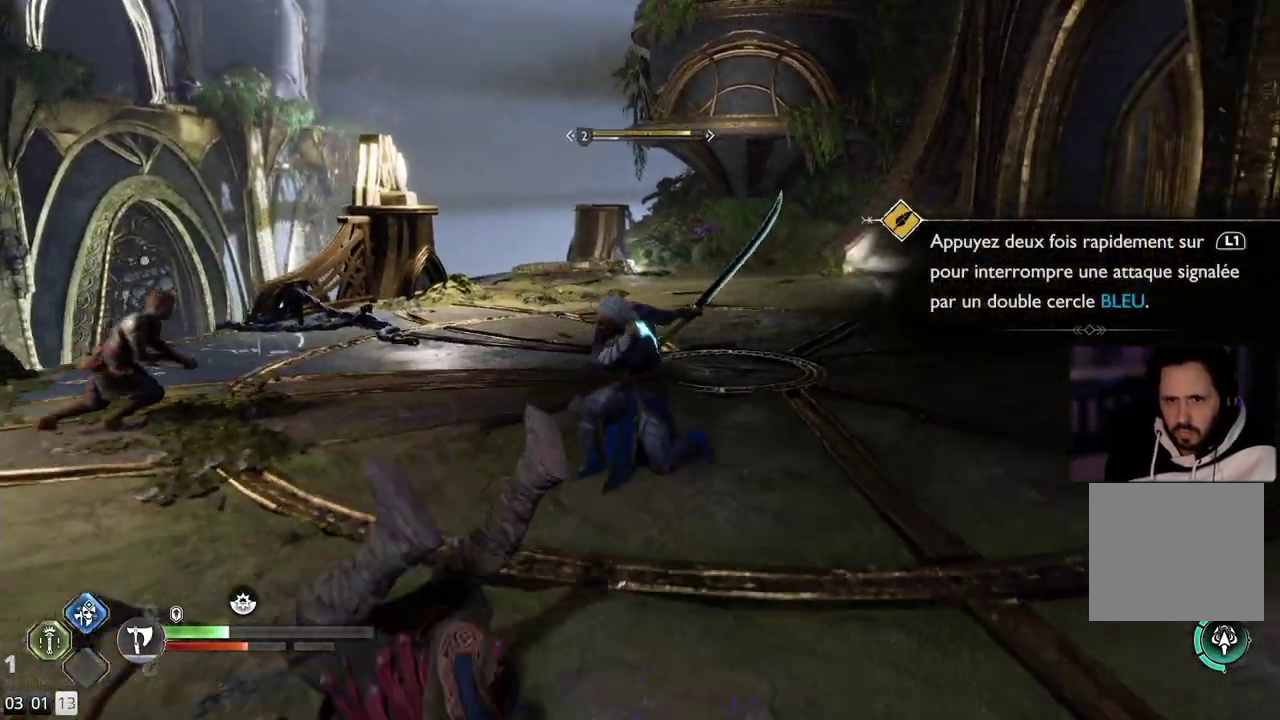
{"buttons": [], "left_stick": "up-right", "right_stick": "center", "events": [[67, "left_stick", "right"], [117, "left_stick", "up-right"], [167, "CROSS", "up"]]}
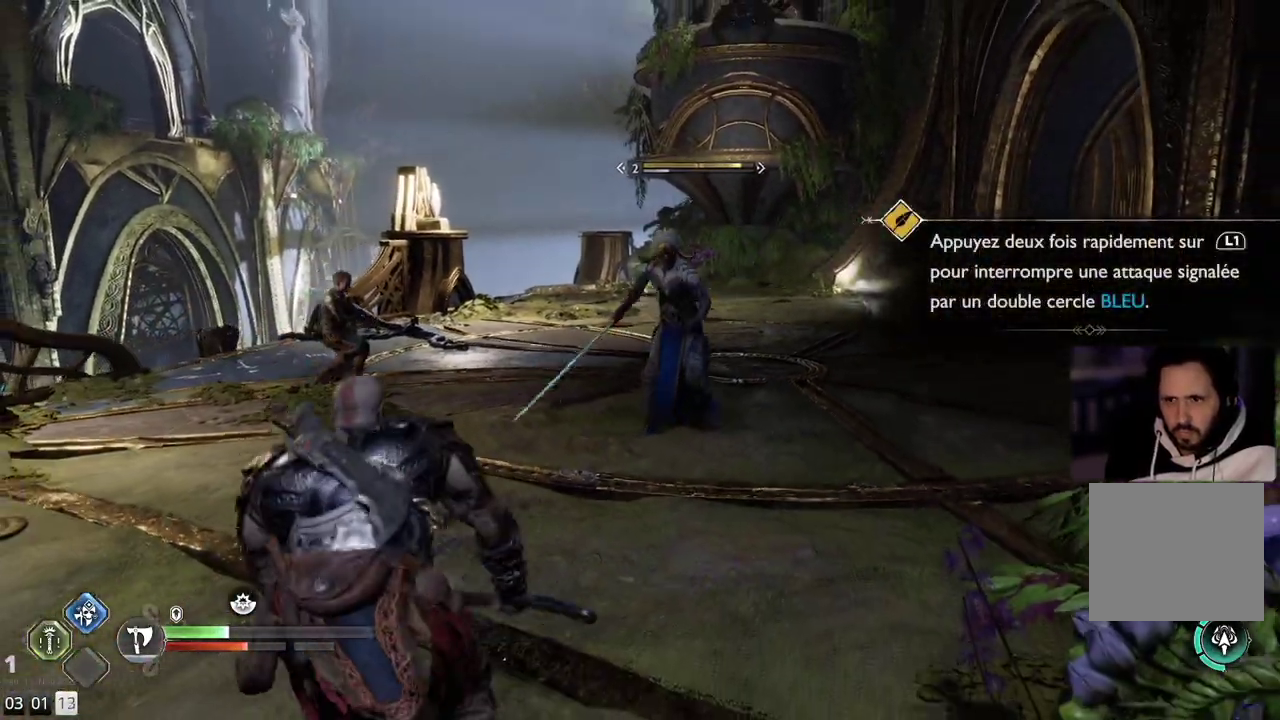
{"buttons": [], "left_stick": "up-right", "right_stick": "center", "events": [[67, "L3", "down"], [200, "L3", "up"]]}
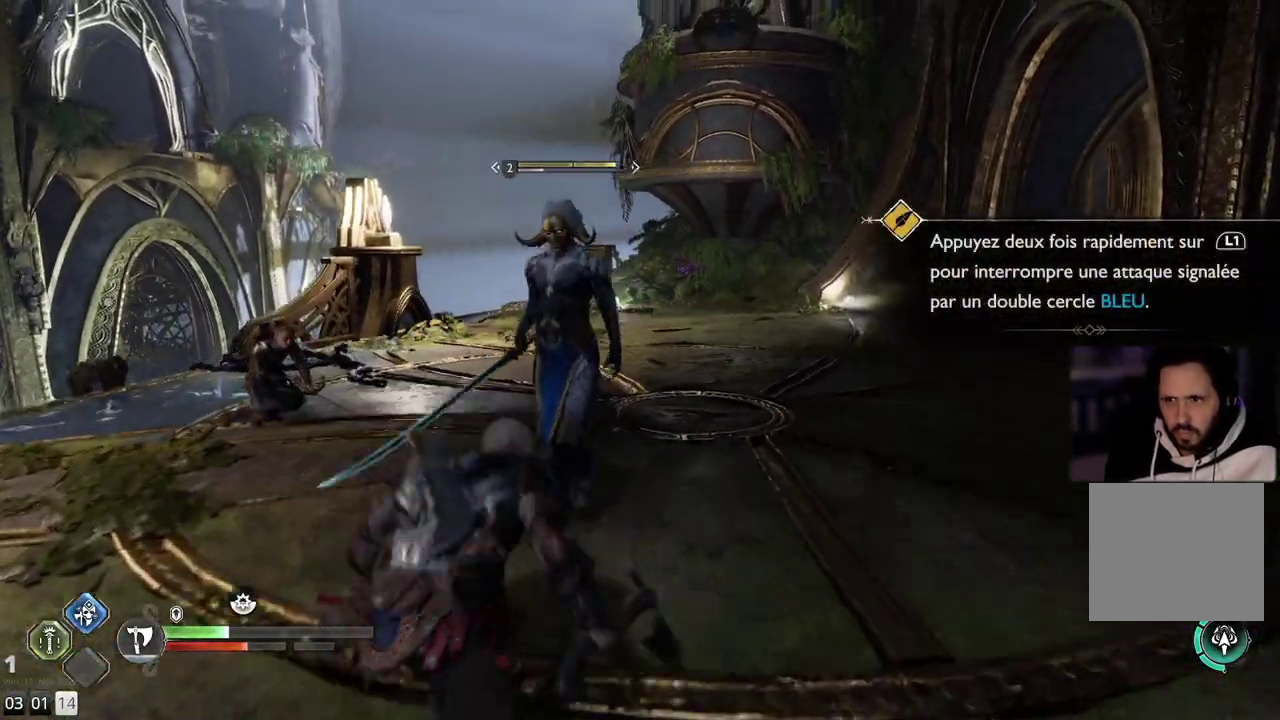
{"buttons": [], "left_stick": "up-right", "right_stick": "up", "events": [[100, "right_stick", "down-left"], [250, "right_stick", "center"], [350, "right_stick", "up"]]}
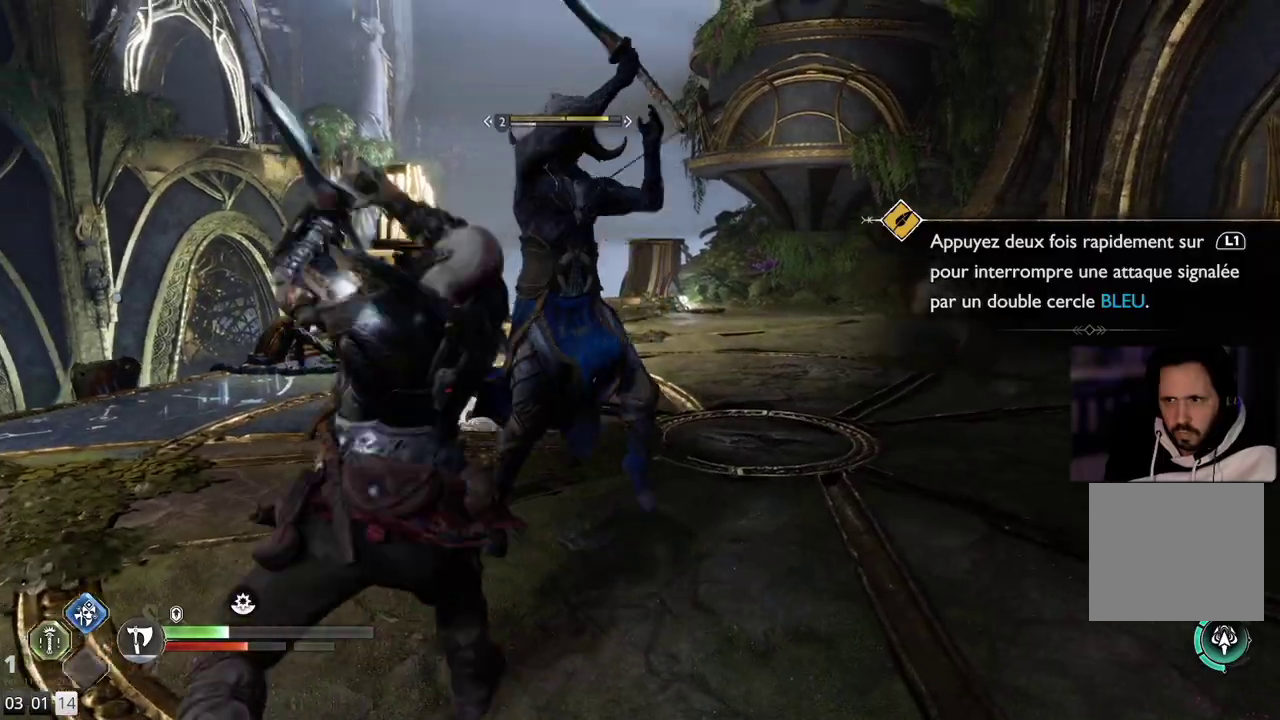
{"buttons": ["L1"], "left_stick": "up-right", "right_stick": "center", "events": [[433, "L1", "down"], [483, "right_stick", "center"]]}
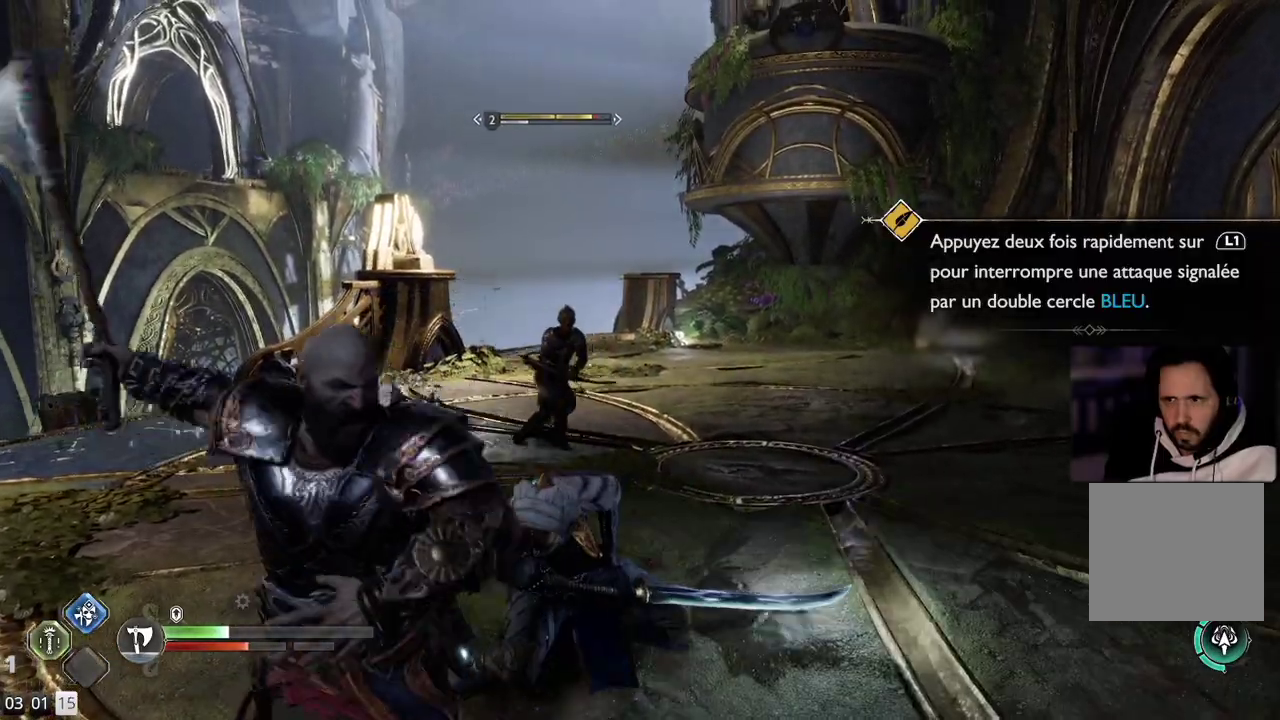
{"buttons": ["L1"], "left_stick": "up-right", "right_stick": "center", "events": [[183, "L1", "up"], [283, "L1", "down"], [400, "L1", "up"], [467, "L1", "down"]]}
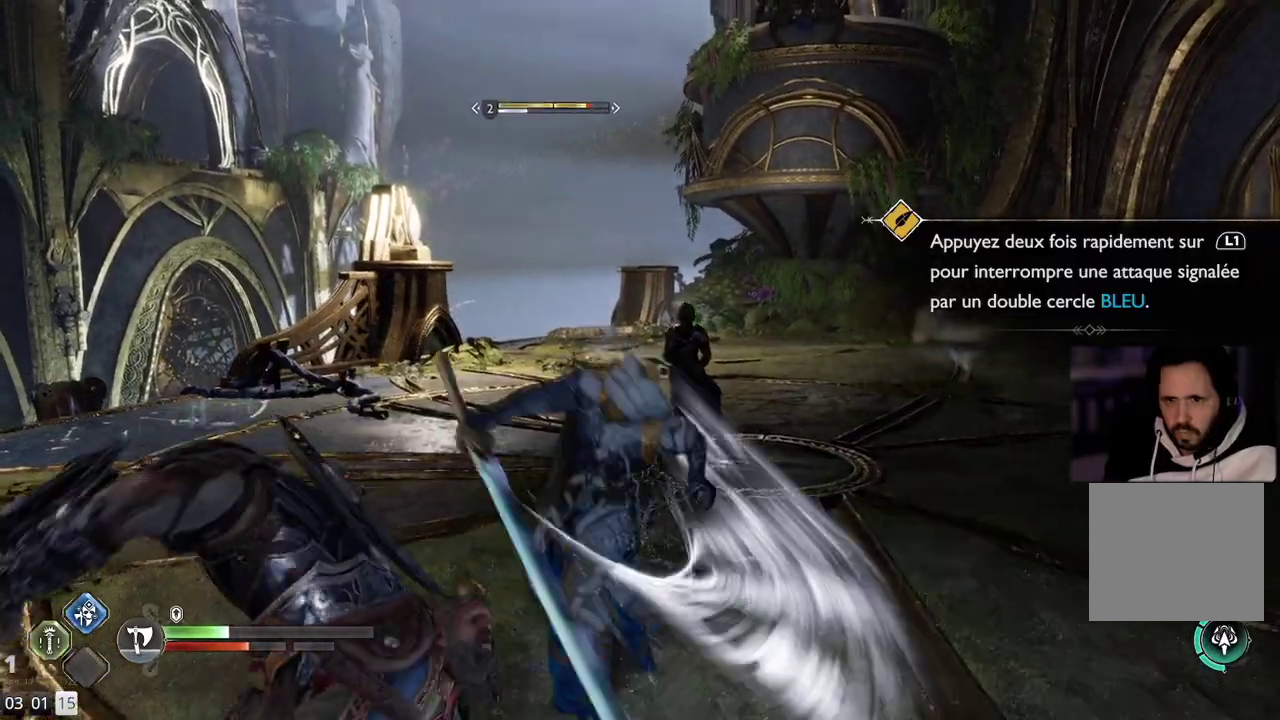
{"buttons": [], "left_stick": "up-right", "right_stick": "center", "events": [[433, "L1", "up"]]}
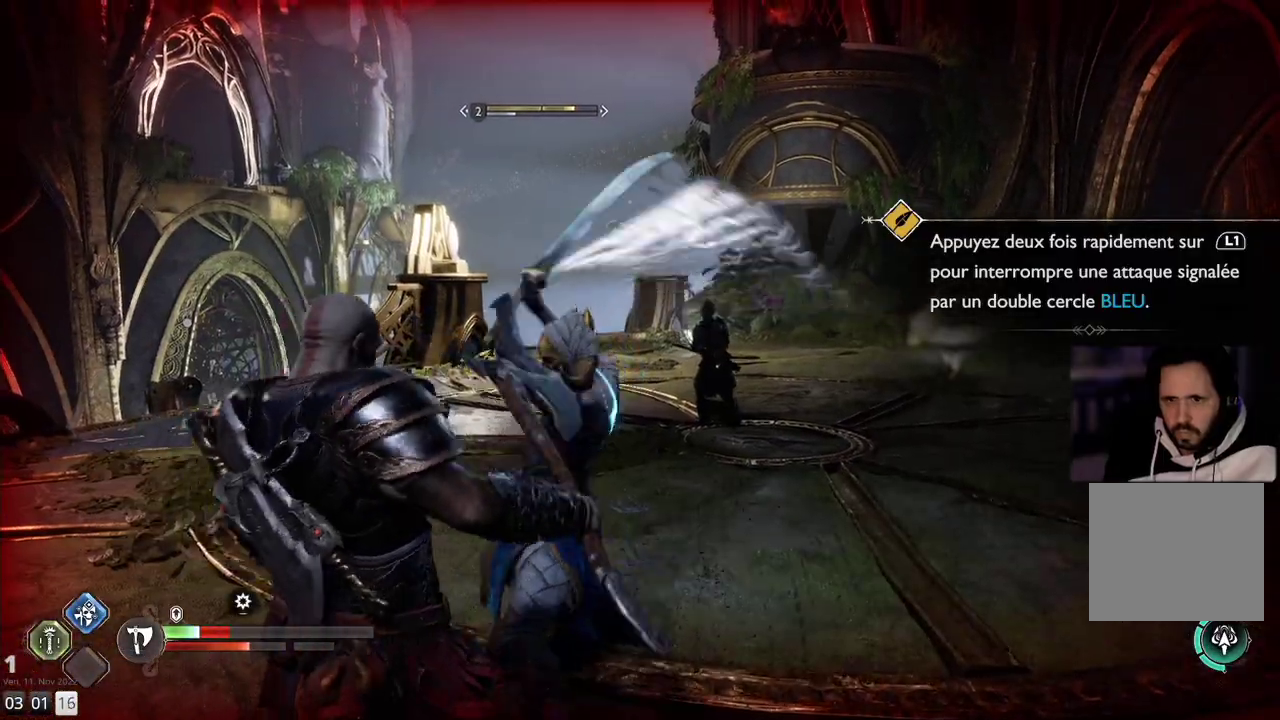
{"buttons": [], "left_stick": "up-right", "right_stick": "center", "events": [[117, "L1", "down"], [433, "L1", "up"]]}
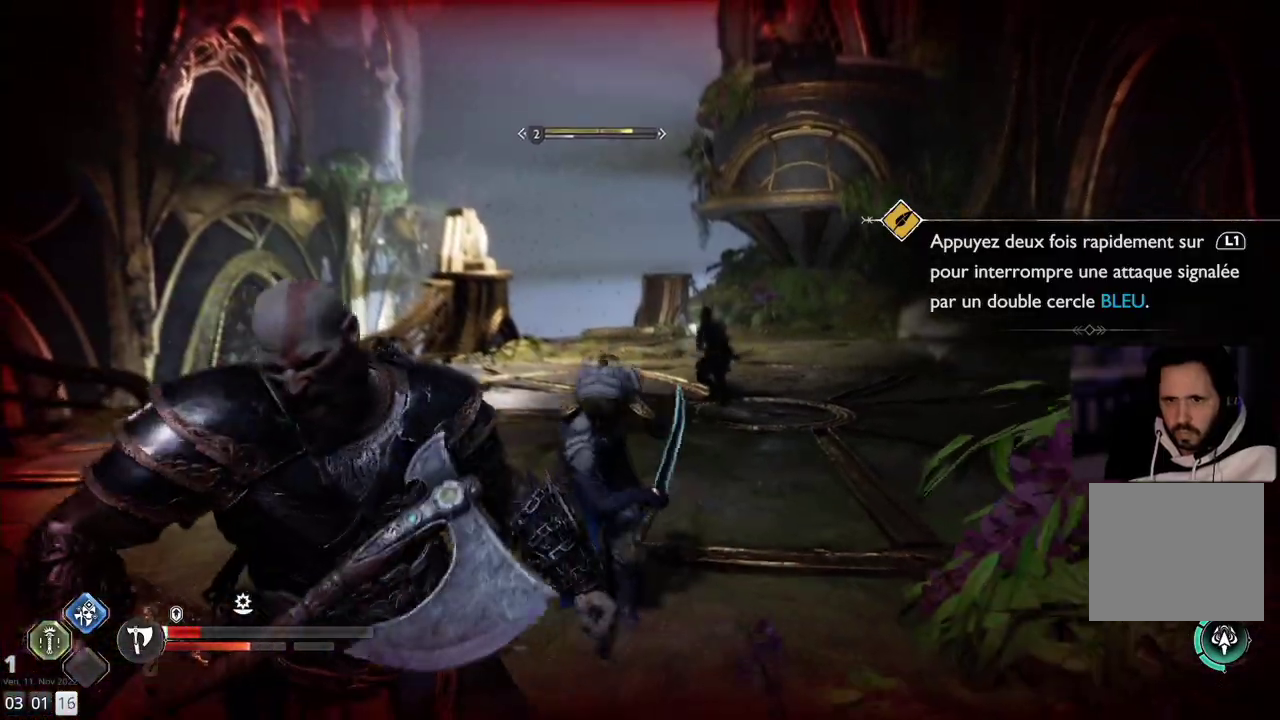
{"buttons": [], "left_stick": "down-left", "right_stick": "right", "events": [[400, "left_stick", "down-left"], [467, "right_stick", "right"]]}
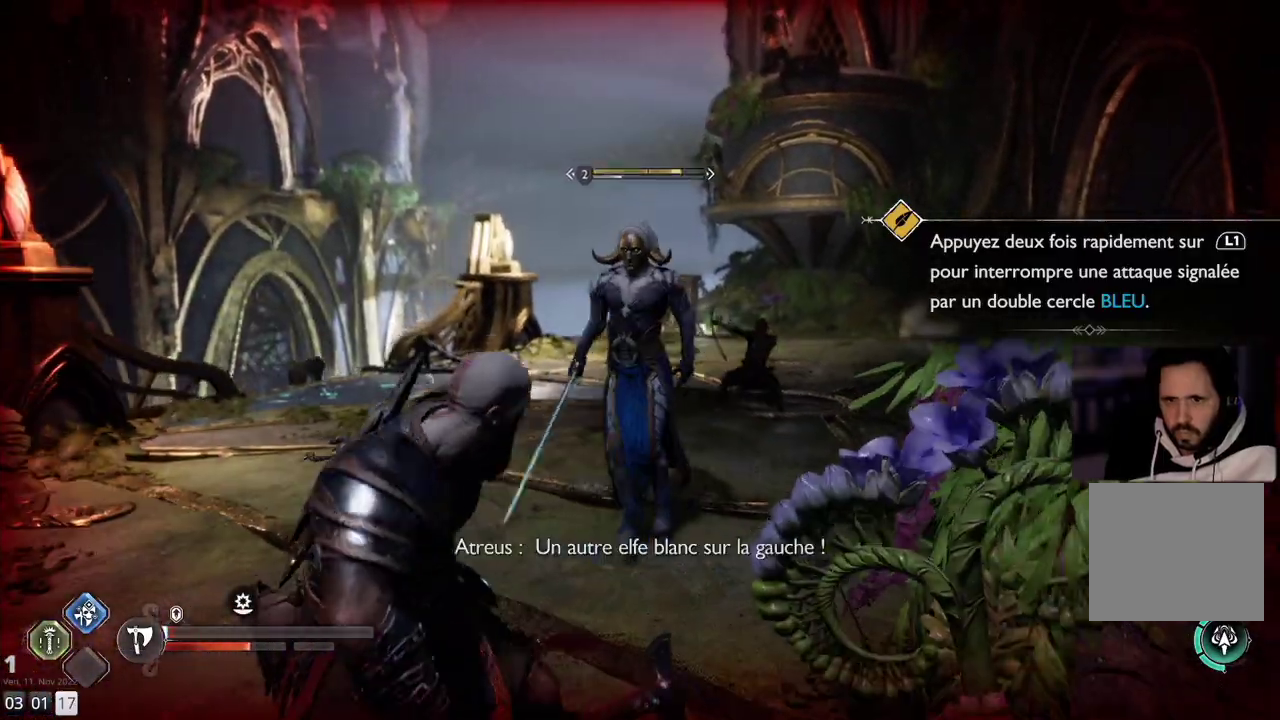
{"buttons": [], "left_stick": "center", "right_stick": "center", "events": [[83, "left_stick", "left"], [283, "right_stick", "center"], [483, "left_stick", "center"]]}
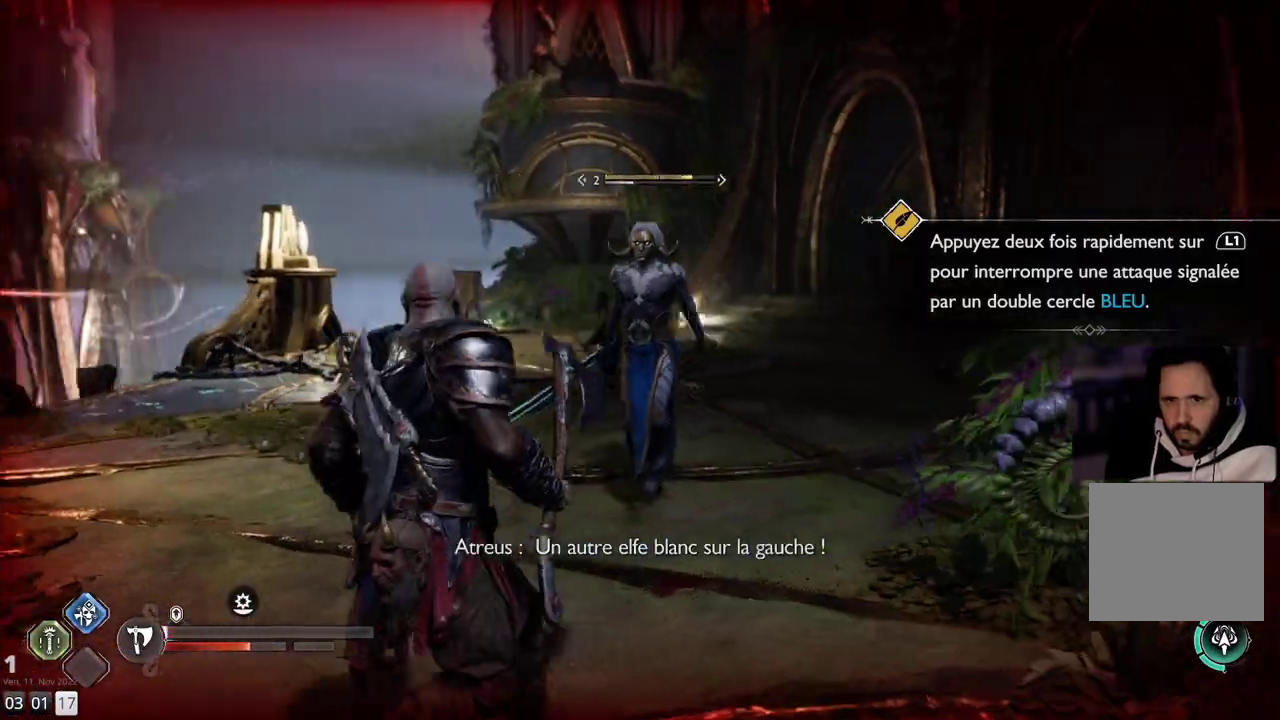
{"buttons": [], "left_stick": "right", "right_stick": "center", "events": [[433, "left_stick", "right"]]}
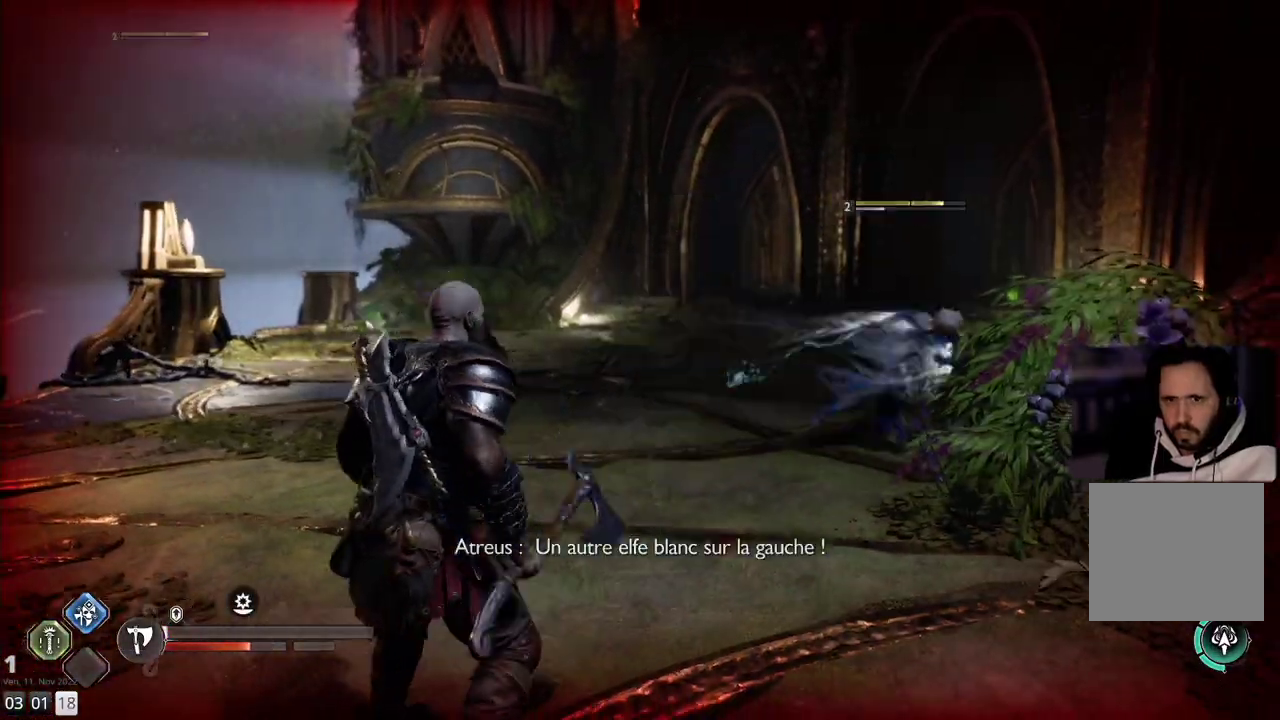
{"buttons": [], "left_stick": "up", "right_stick": "right", "events": [[133, "left_stick", "up-right"], [317, "right_stick", "right"], [350, "left_stick", "up"]]}
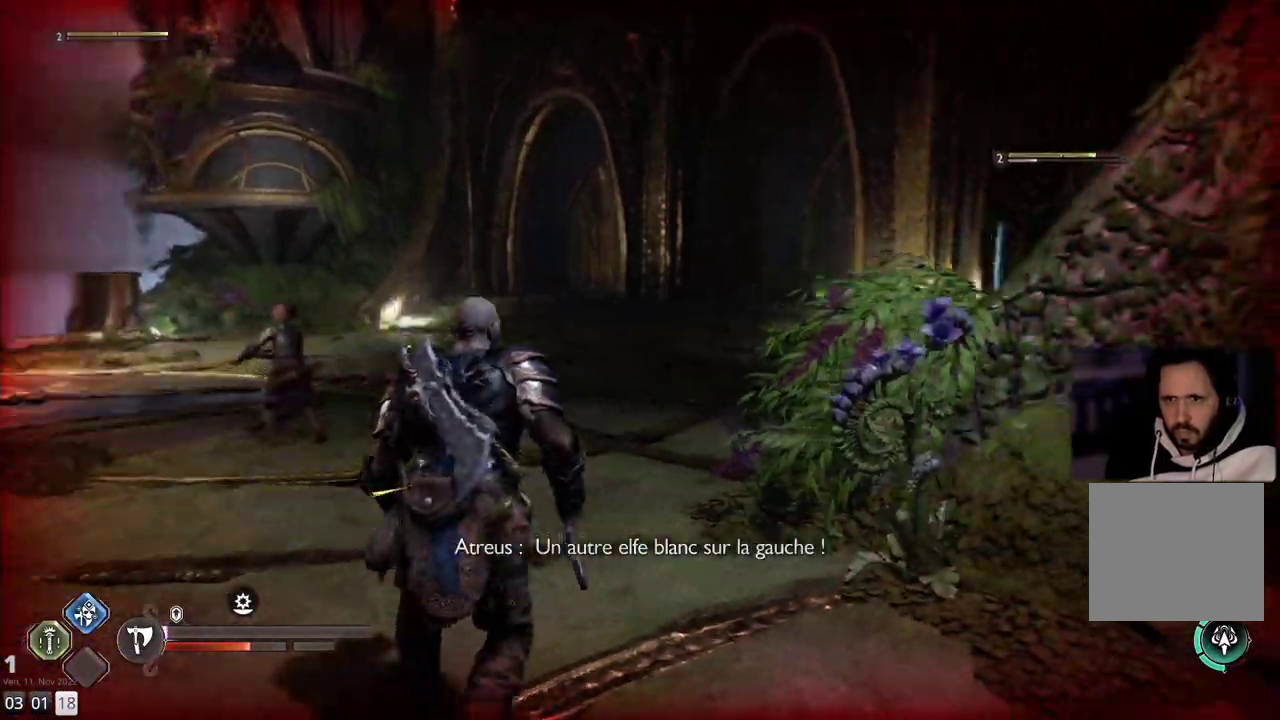
{"buttons": [], "left_stick": "up-left", "right_stick": "right", "events": [[133, "L3", "down"], [133, "left_stick", "up-left"], [133, "right_stick", "center"], [283, "L3", "up"], [350, "right_stick", "right"]]}